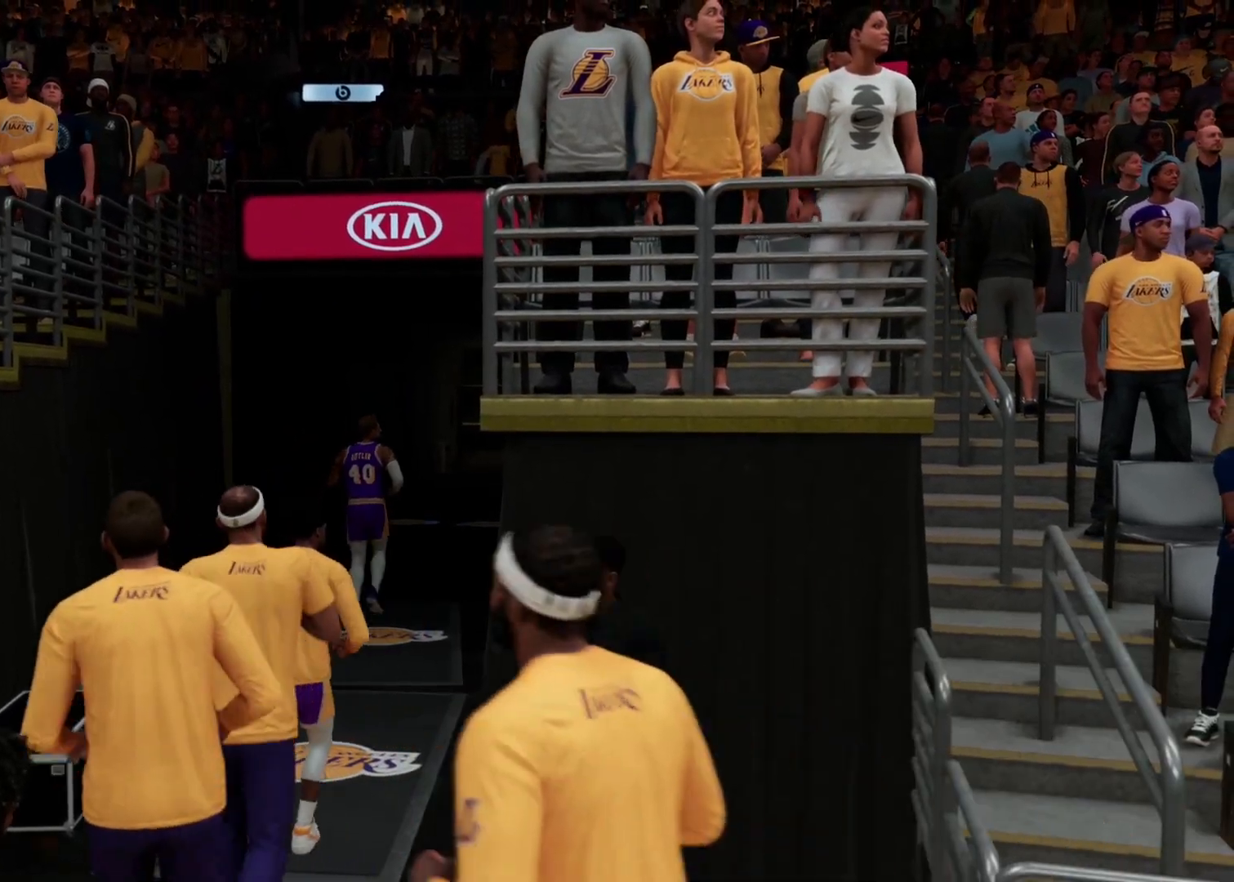
Gameplay with a controller (PlayStation layout); each line is a JSON object with the inputs held at the frame after it. "events" lists button and stick changes between this image and that frame as [ms after this image, input, new state], when the widget could be followed in between. Not read: other_buttons.
{"buttons": ["CROSS"], "left_stick": "center", "right_stick": "center", "events": [[417, "CROSS", "down"]]}
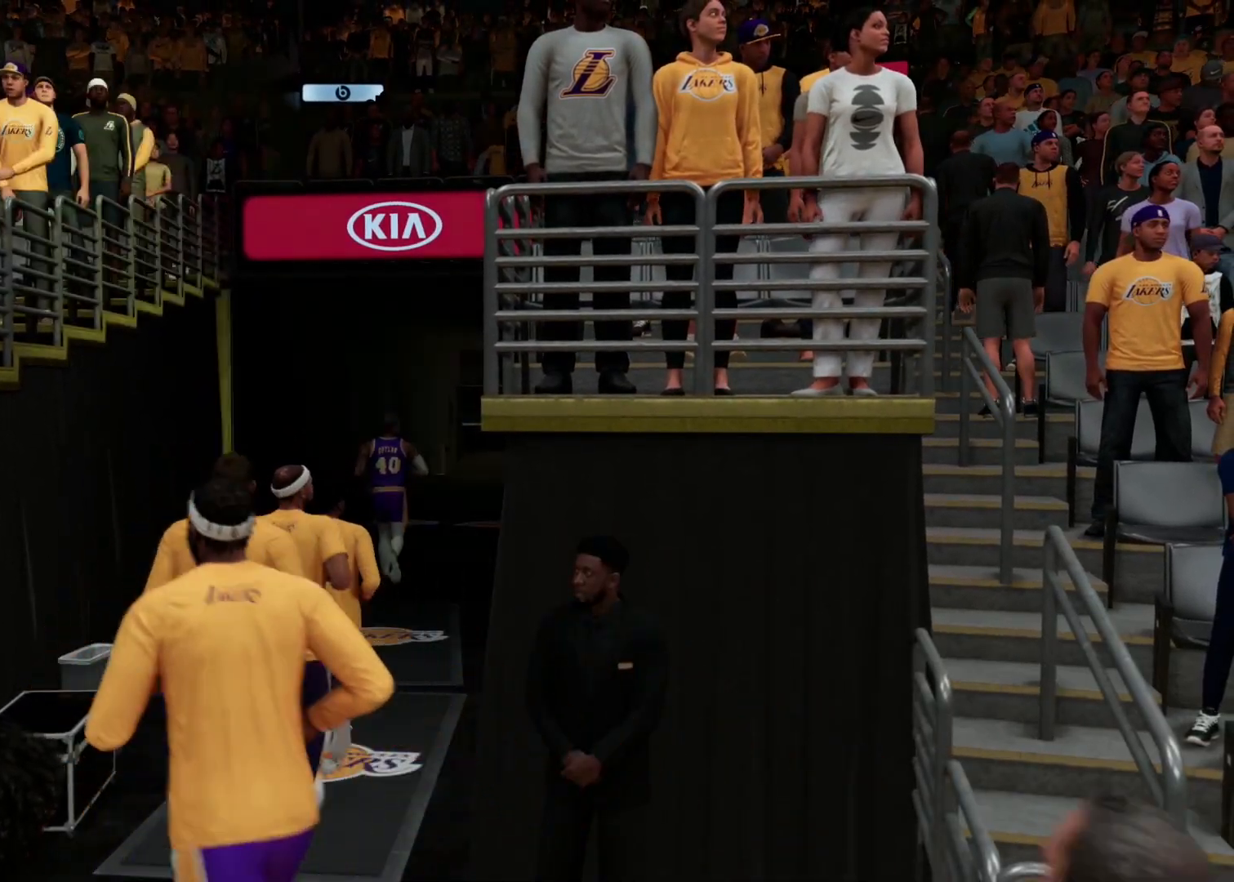
{"buttons": [], "left_stick": "center", "right_stick": "center", "events": [[83, "CROSS", "up"]]}
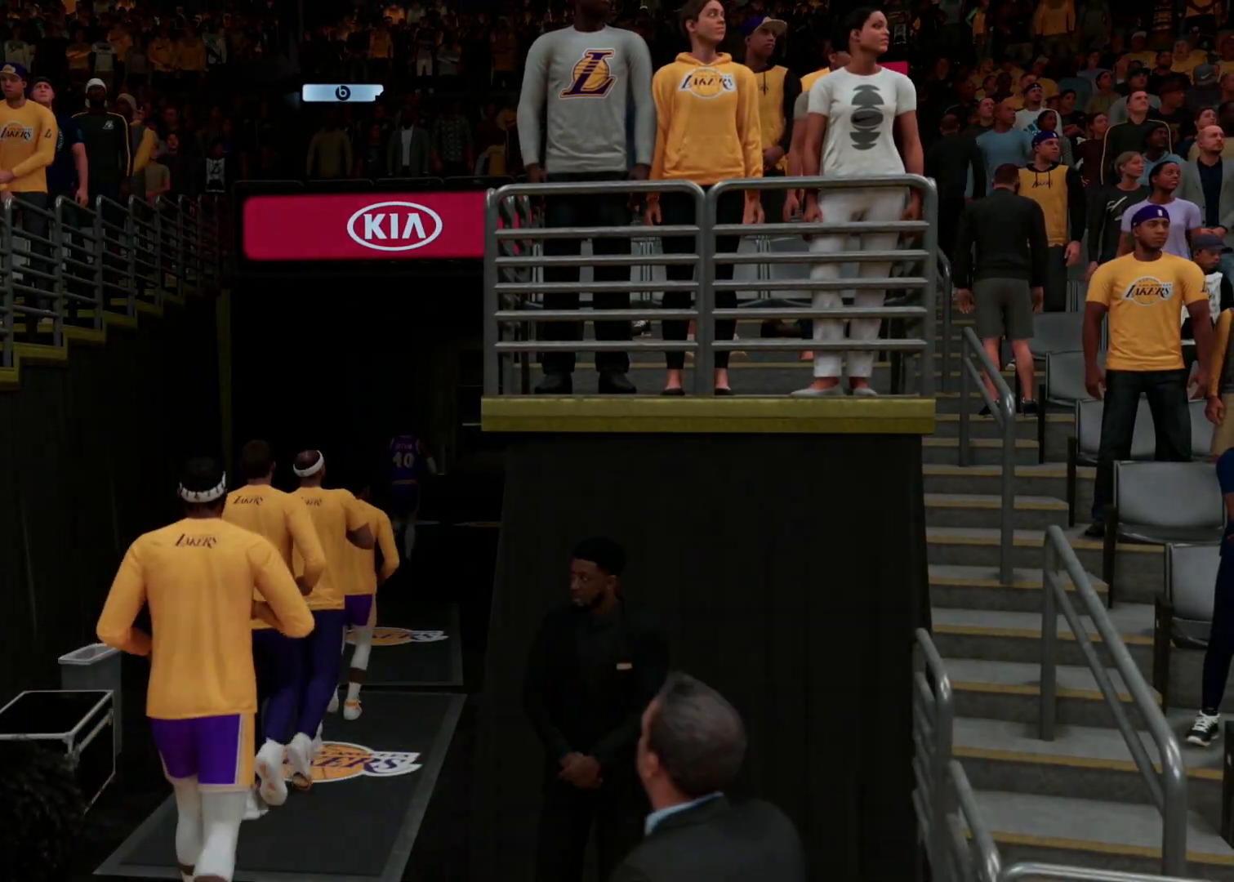
{"buttons": [], "left_stick": "center", "right_stick": "center", "events": []}
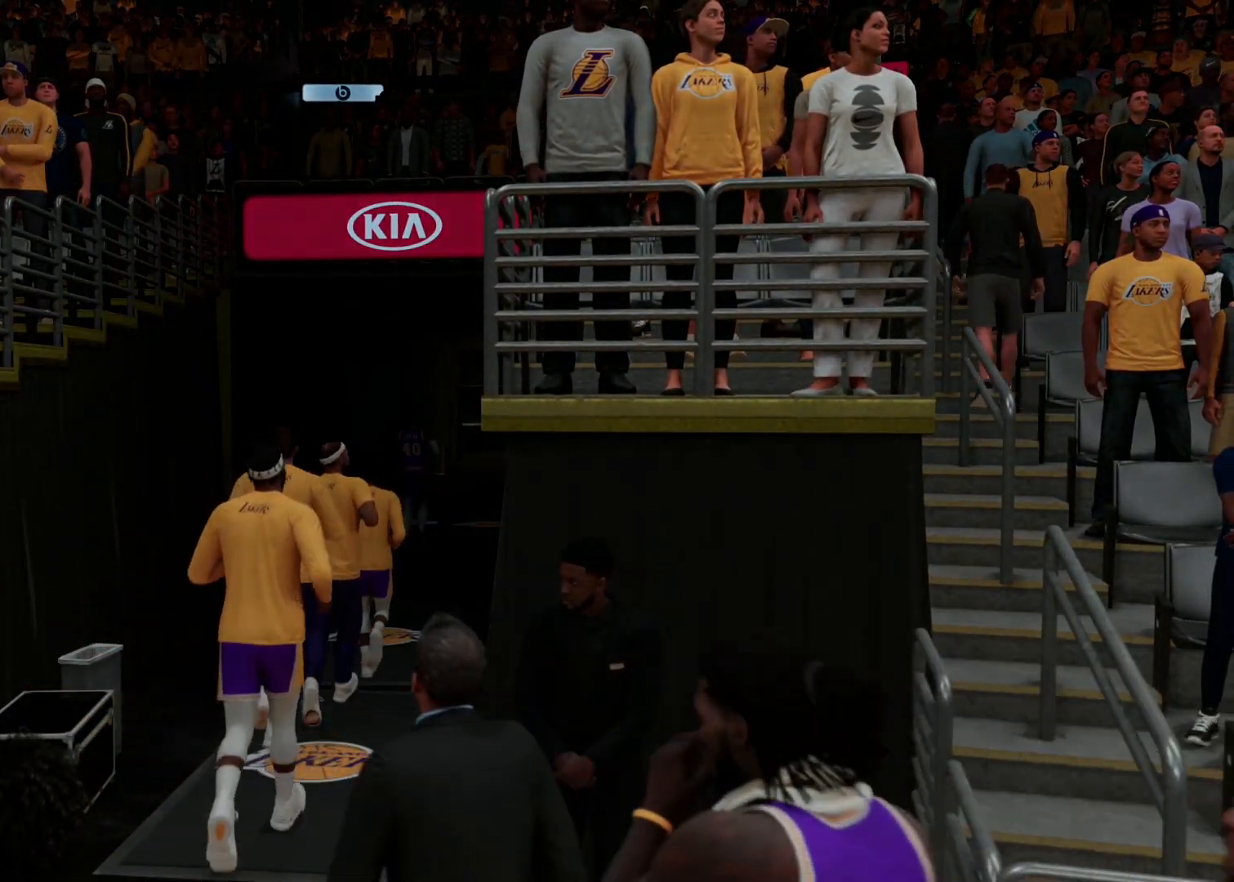
{"buttons": [], "left_stick": "center", "right_stick": "center", "events": []}
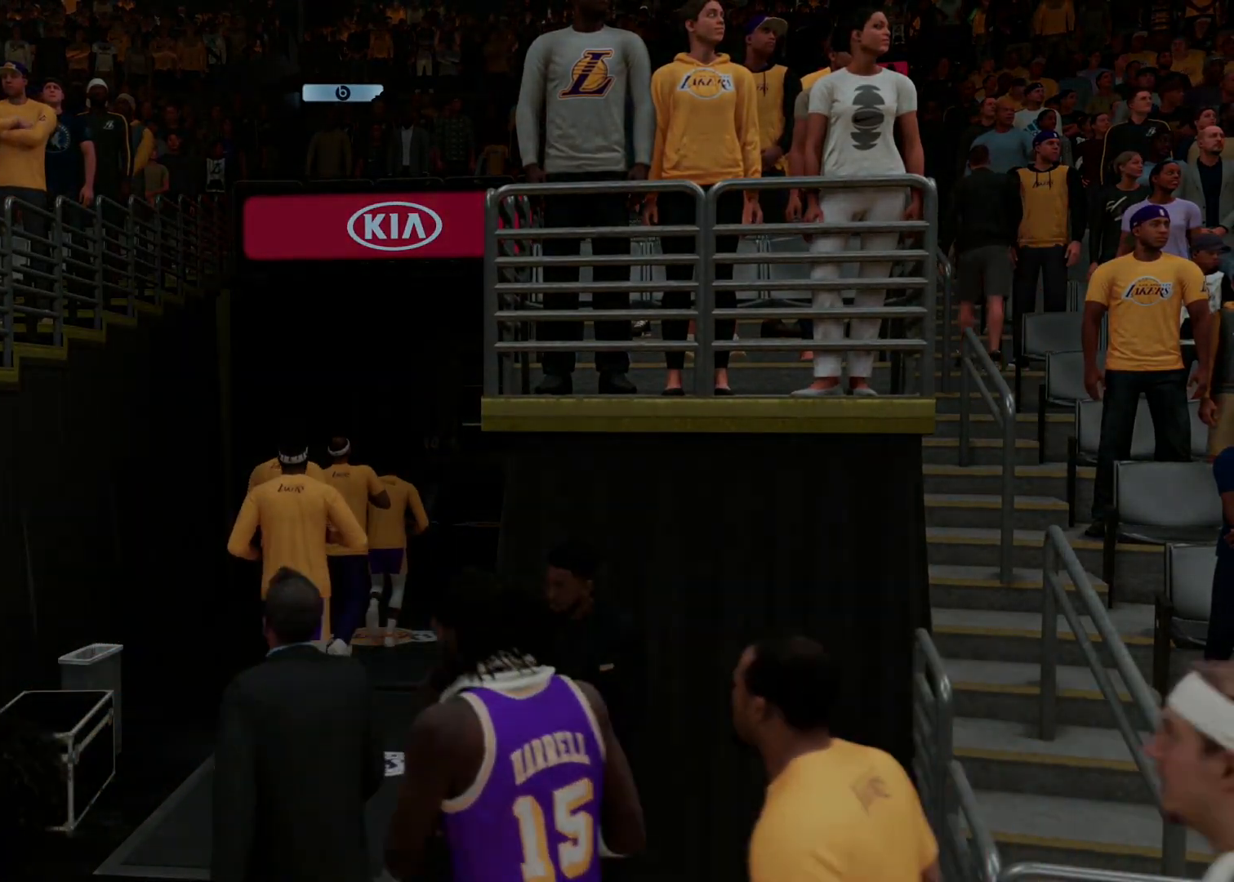
{"buttons": [], "left_stick": "center", "right_stick": "center", "events": []}
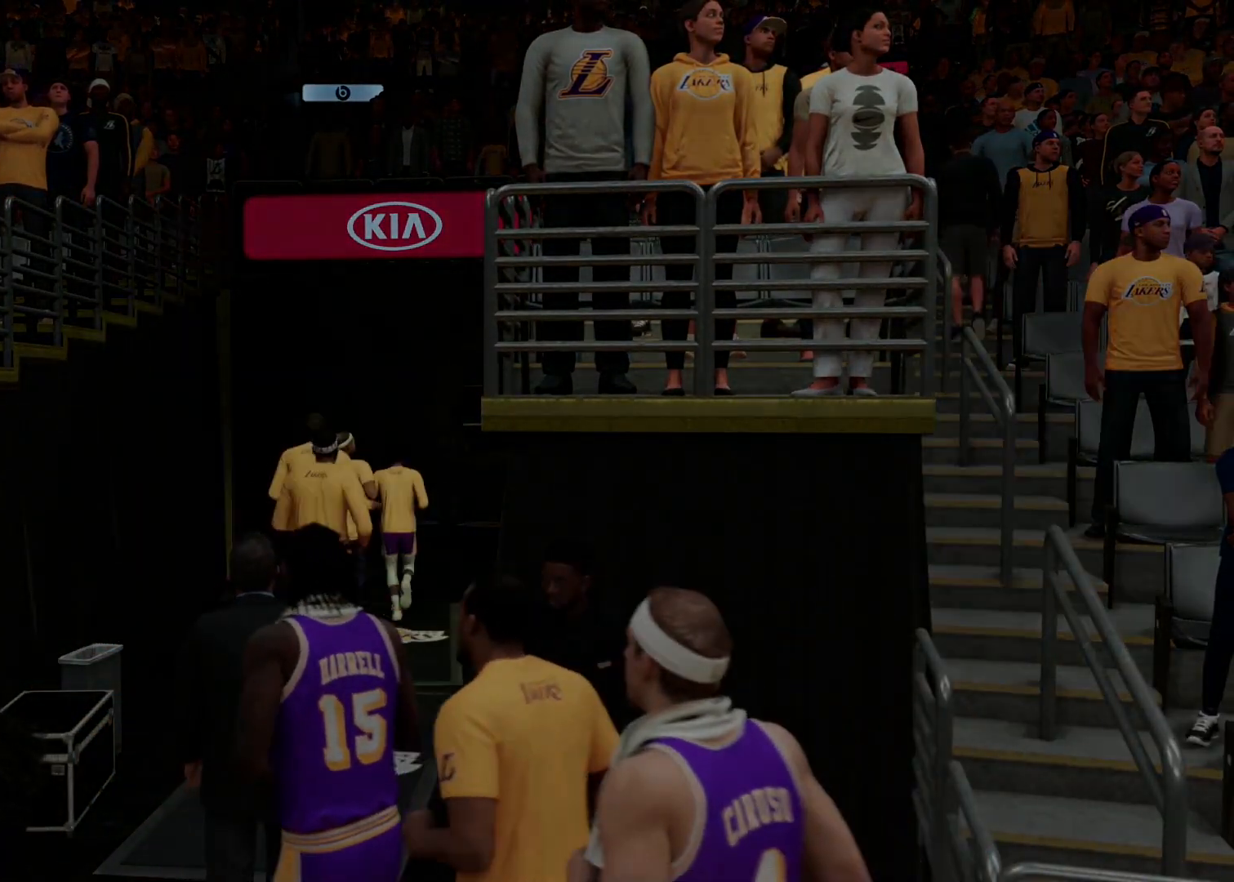
{"buttons": [], "left_stick": "center", "right_stick": "center", "events": [[300, "CROSS", "down"], [500, "CROSS", "up"]]}